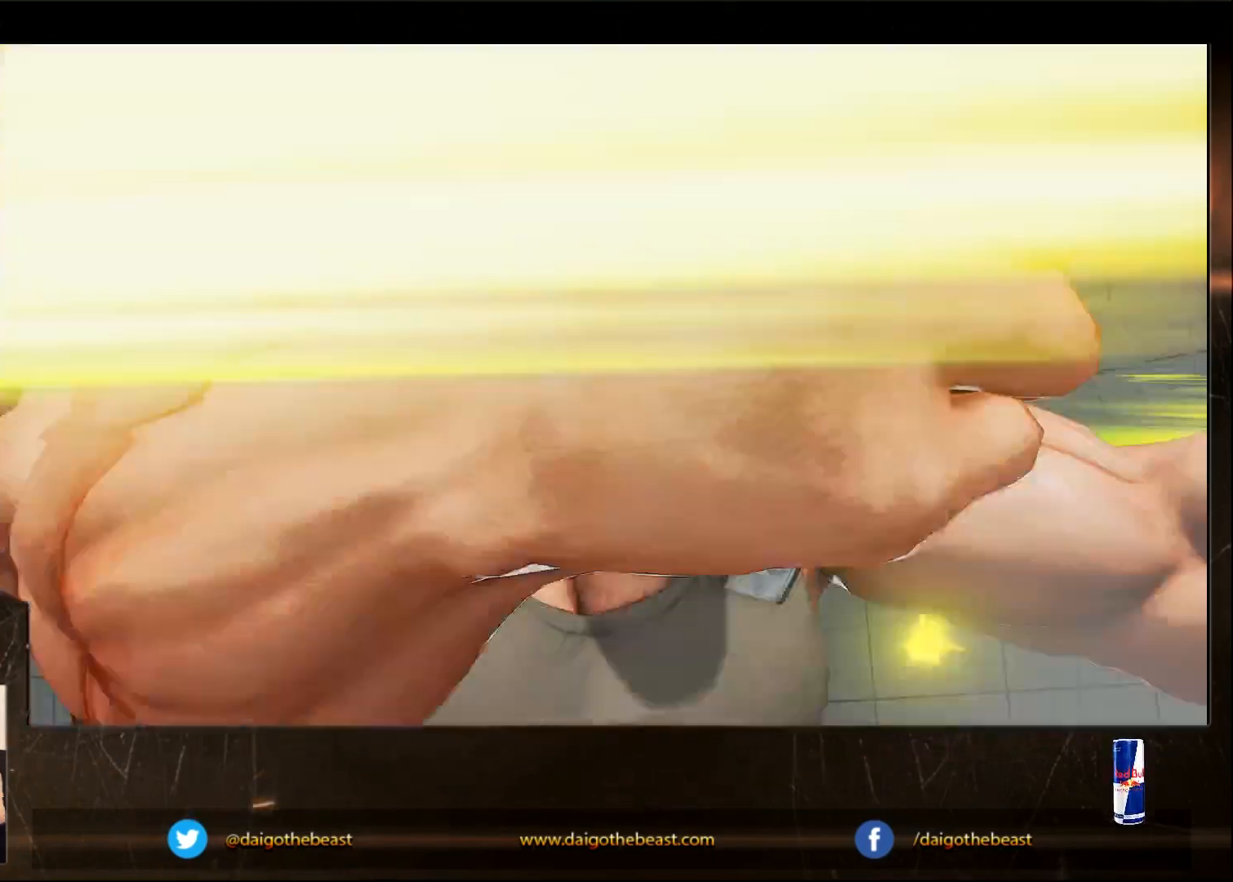
Gameplay with a controller (arcade stick); each line is a JSON object with the inputs held at the frame after it (dt_ms = milliseconds from this image to that frame). "events" lists button and stick changes between this image and that frame as [ms after this image, input, new state], when the widget could be followed in between. Not read: L3 R3.
{"dt_ms": 500, "buttons": ["CIRCLE"], "left_stick": "center", "events": [[483, "CIRCLE", "down"]]}
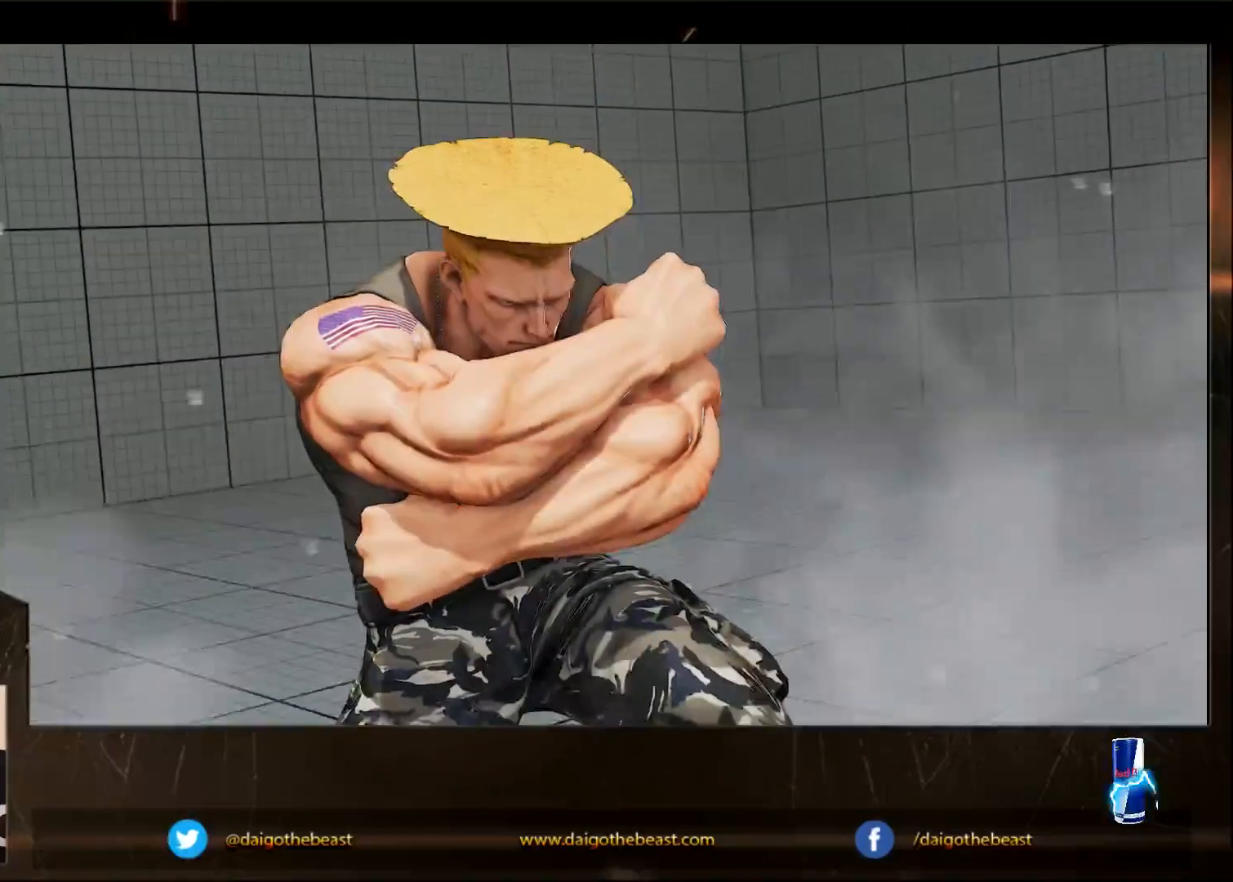
{"dt_ms": 500, "buttons": [], "left_stick": "center", "events": [[433, "CIRCLE", "up"]]}
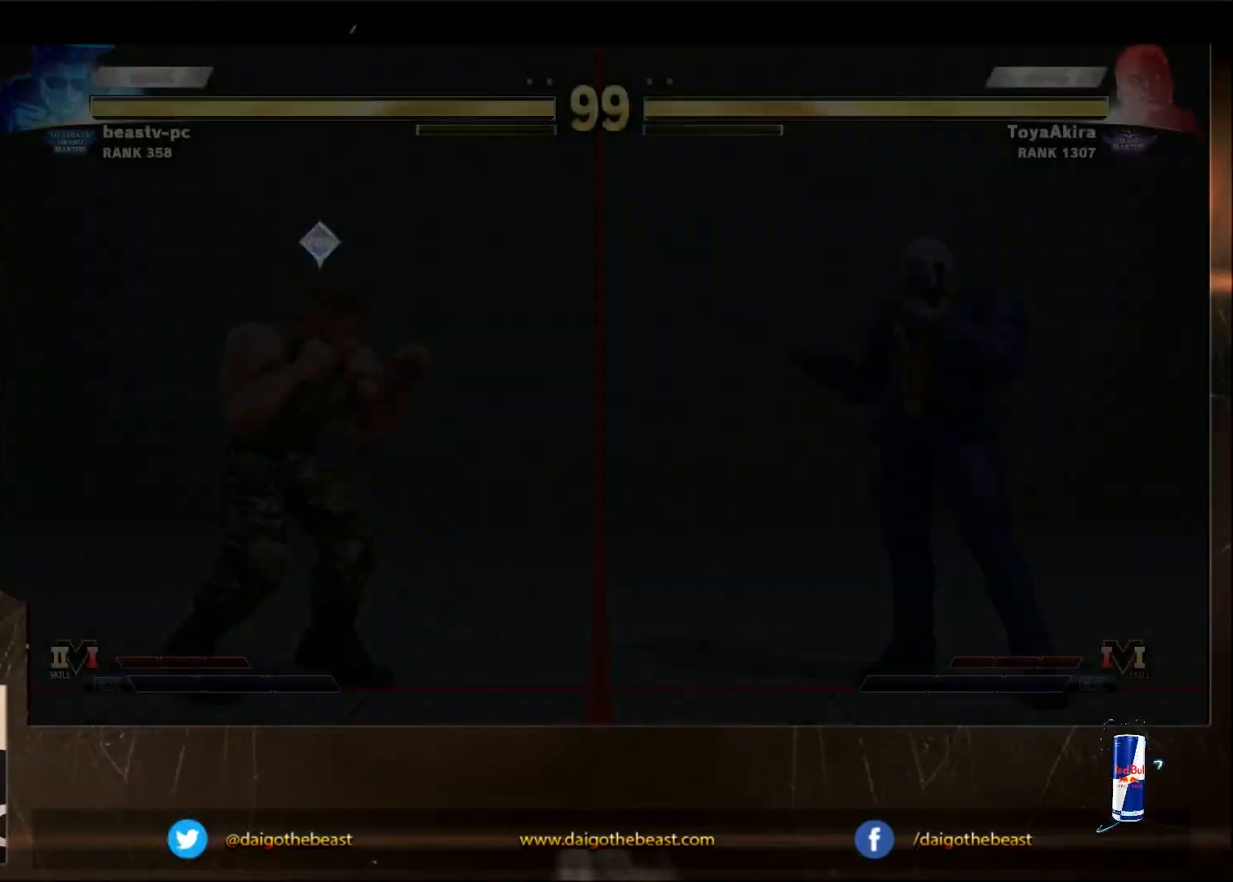
{"dt_ms": 500, "buttons": [], "left_stick": "down-left", "events": [[183, "left_stick", "left"], [333, "left_stick", "down-left"]]}
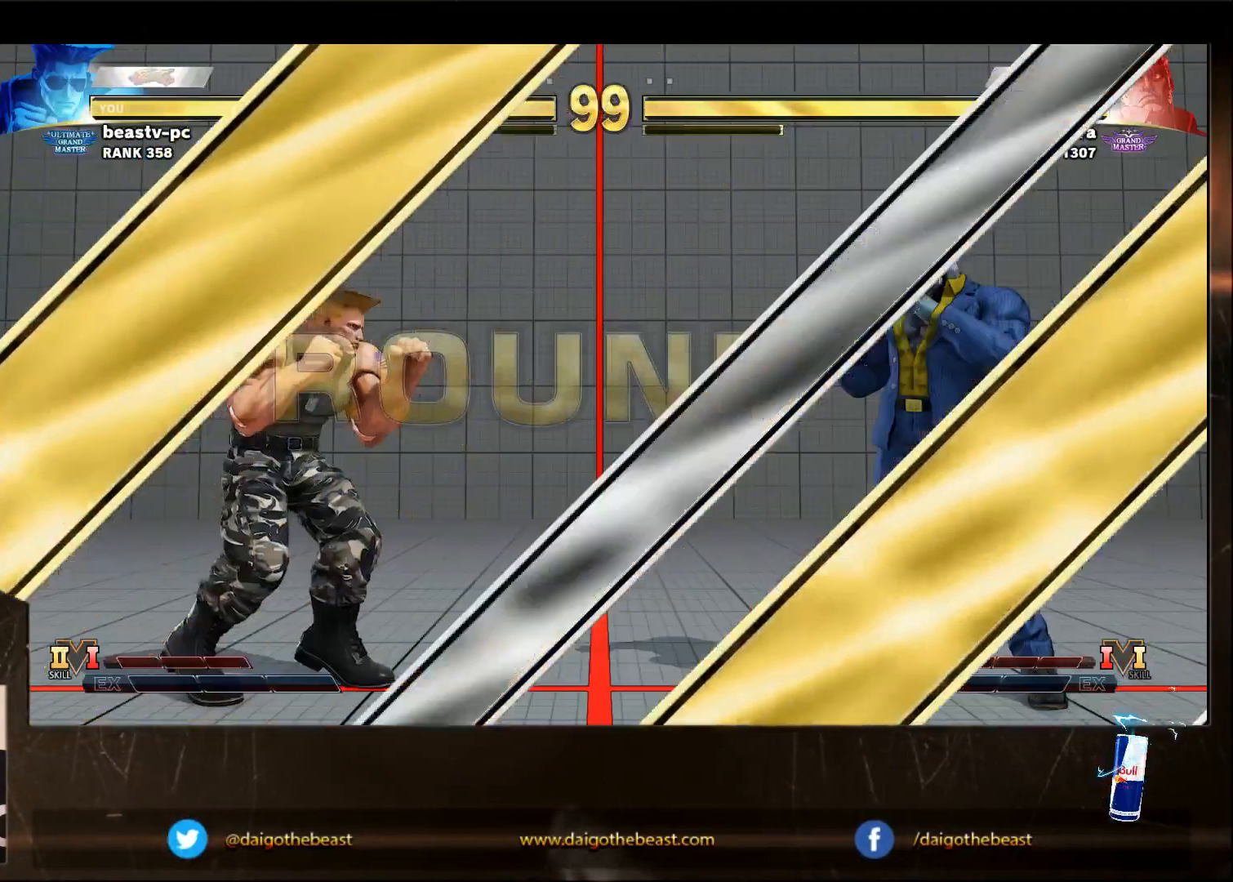
{"dt_ms": 500, "buttons": [], "left_stick": "down-left", "events": []}
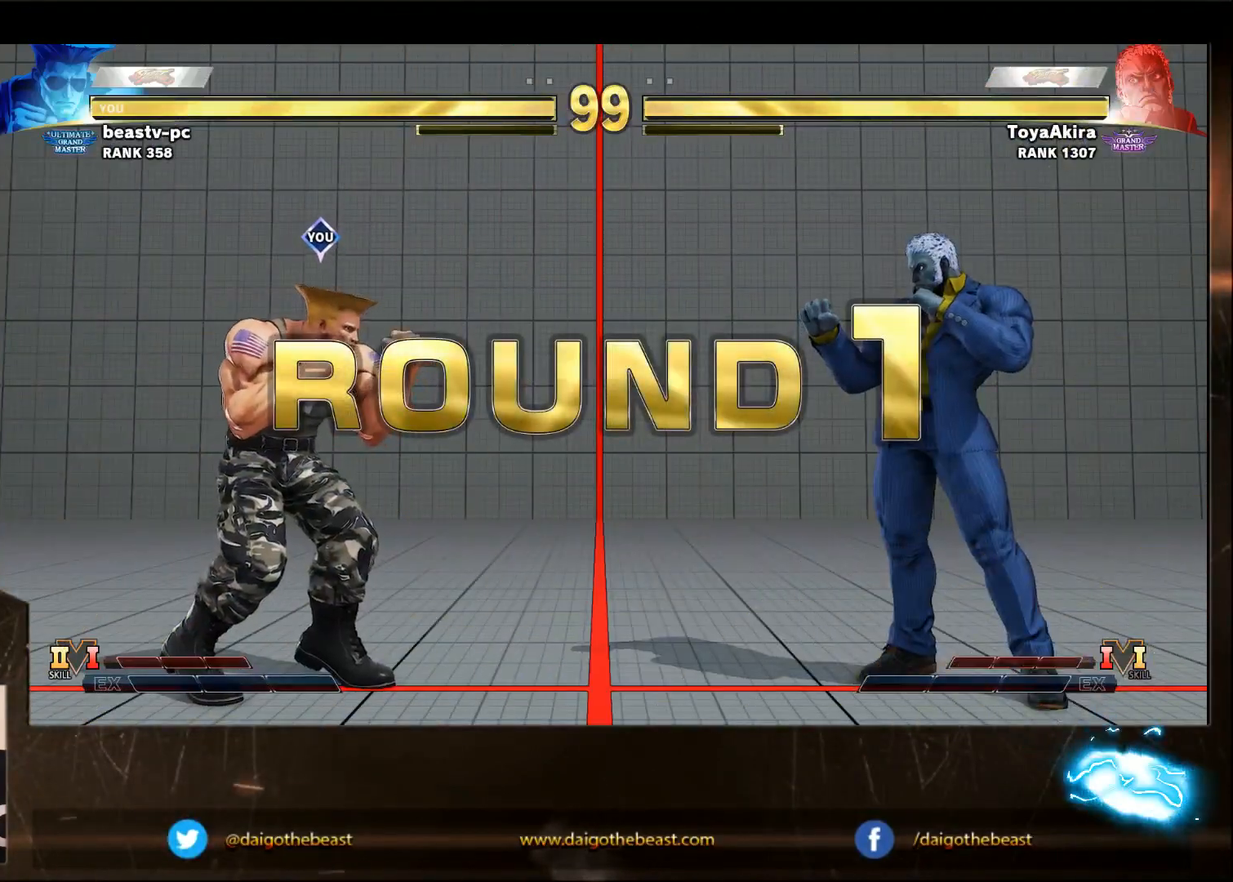
{"dt_ms": 500, "buttons": [], "left_stick": "down-left", "events": []}
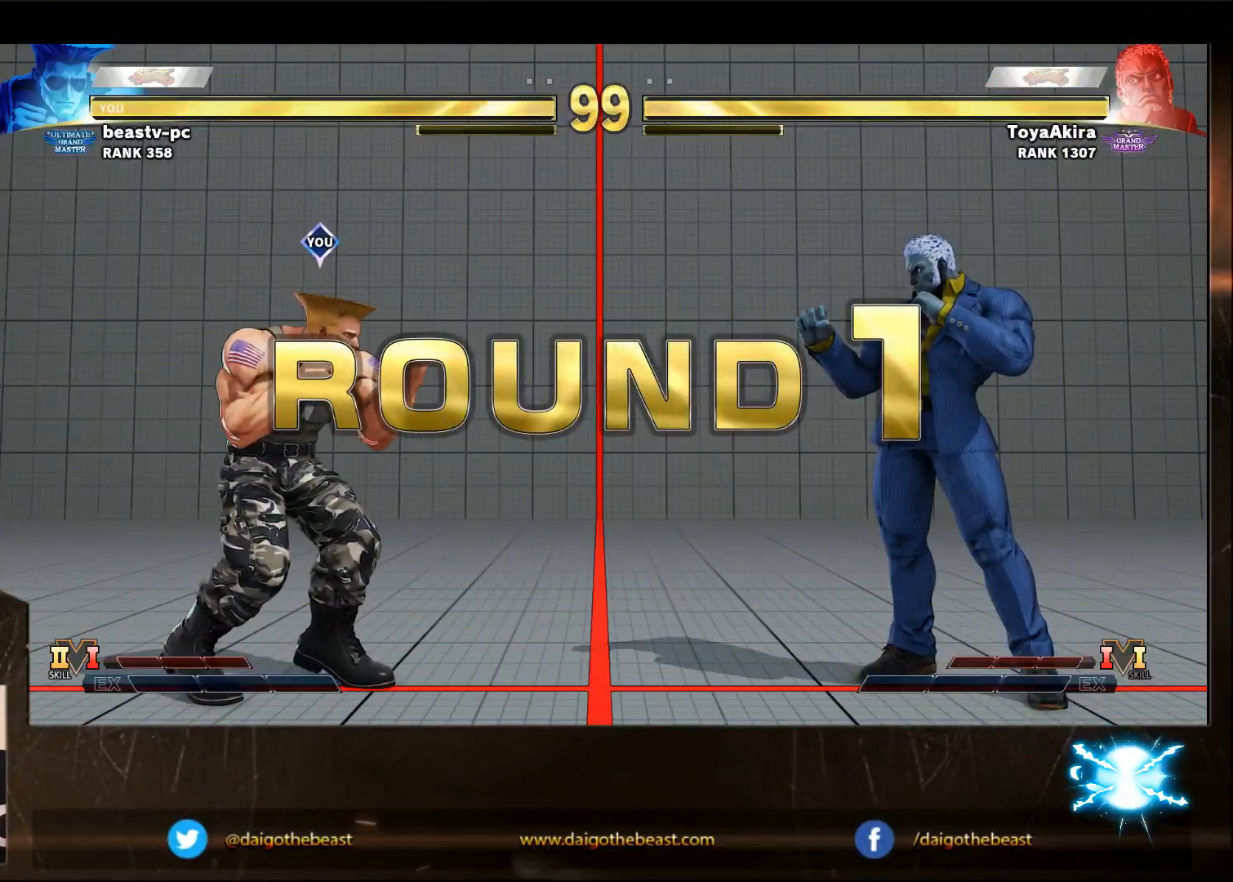
{"dt_ms": 500, "buttons": [], "left_stick": "down-left", "events": []}
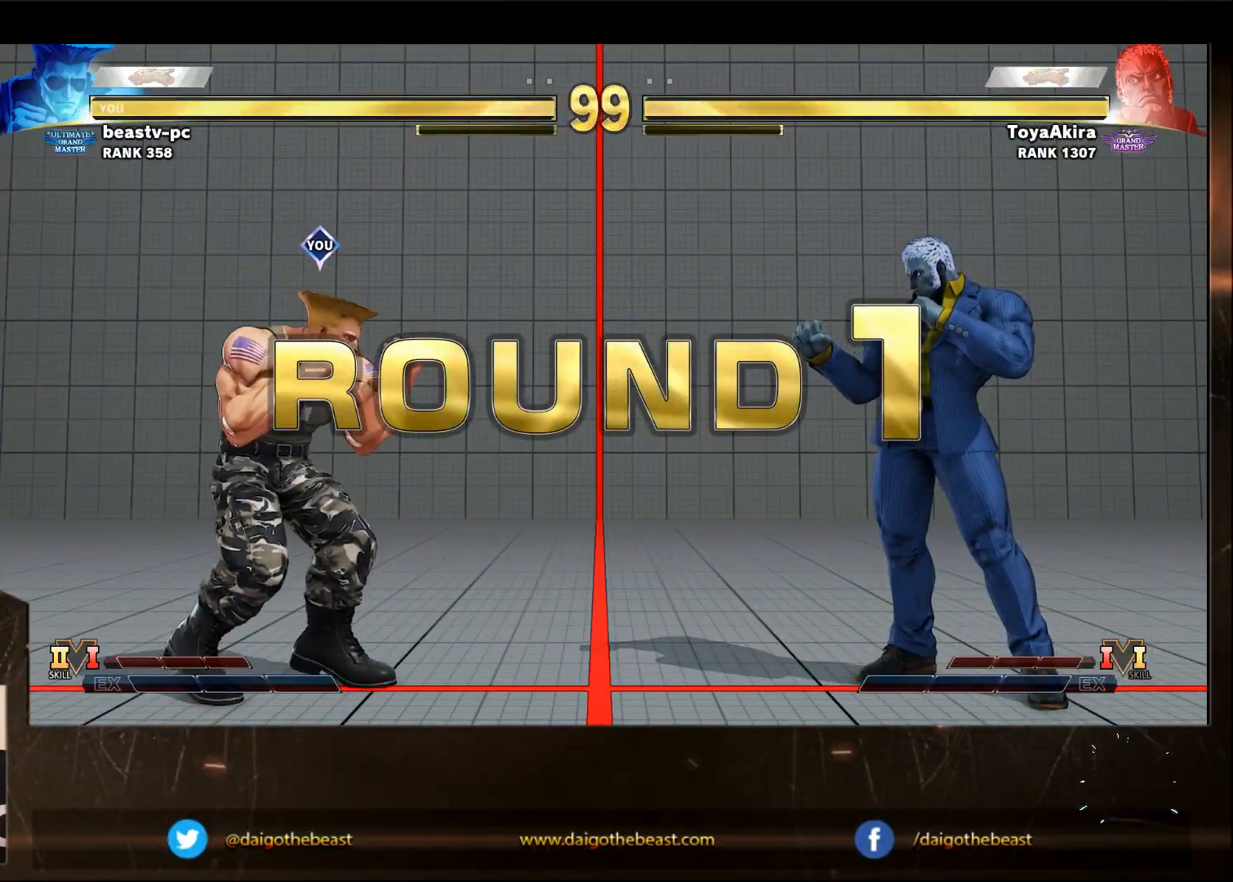
{"dt_ms": 500, "buttons": [], "left_stick": "down-left", "events": []}
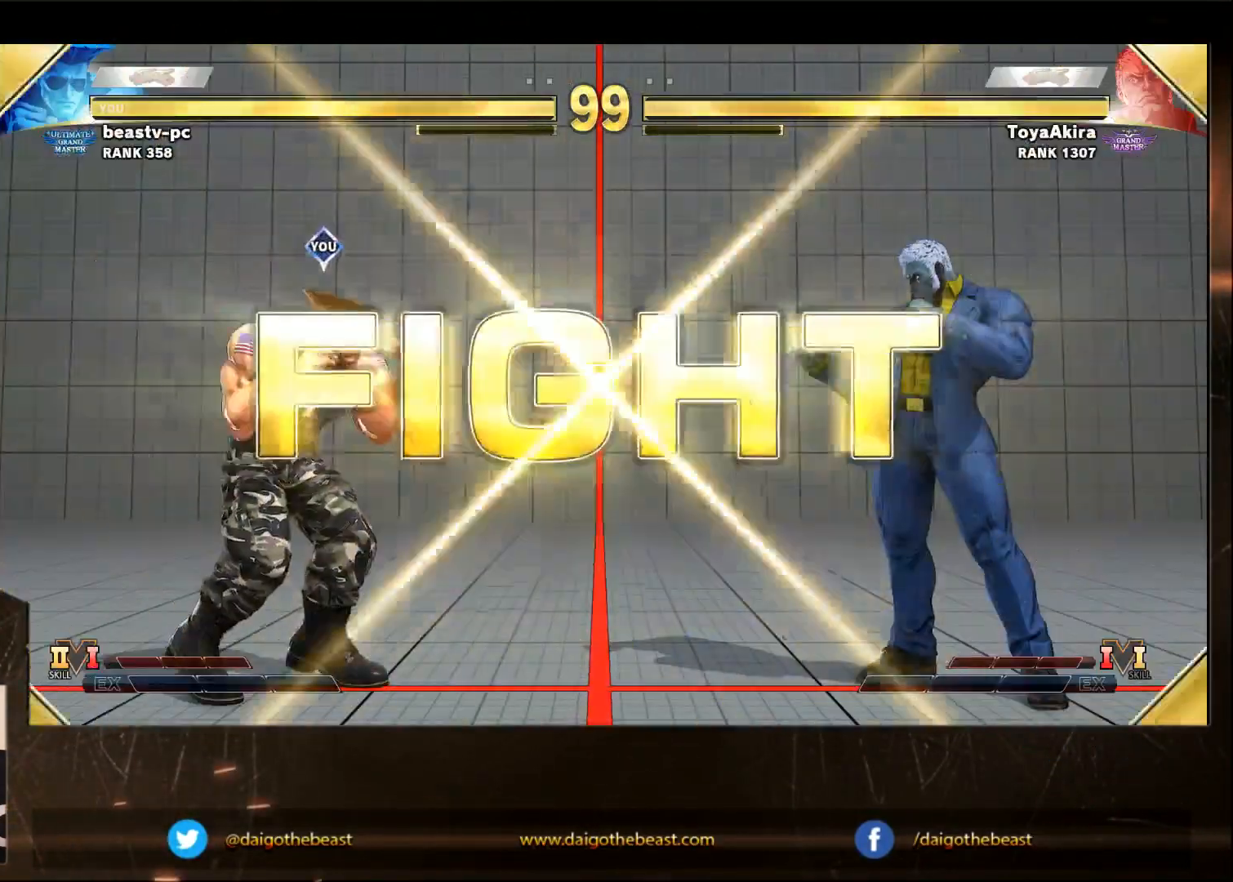
{"dt_ms": 500, "buttons": [], "left_stick": "down-left", "events": []}
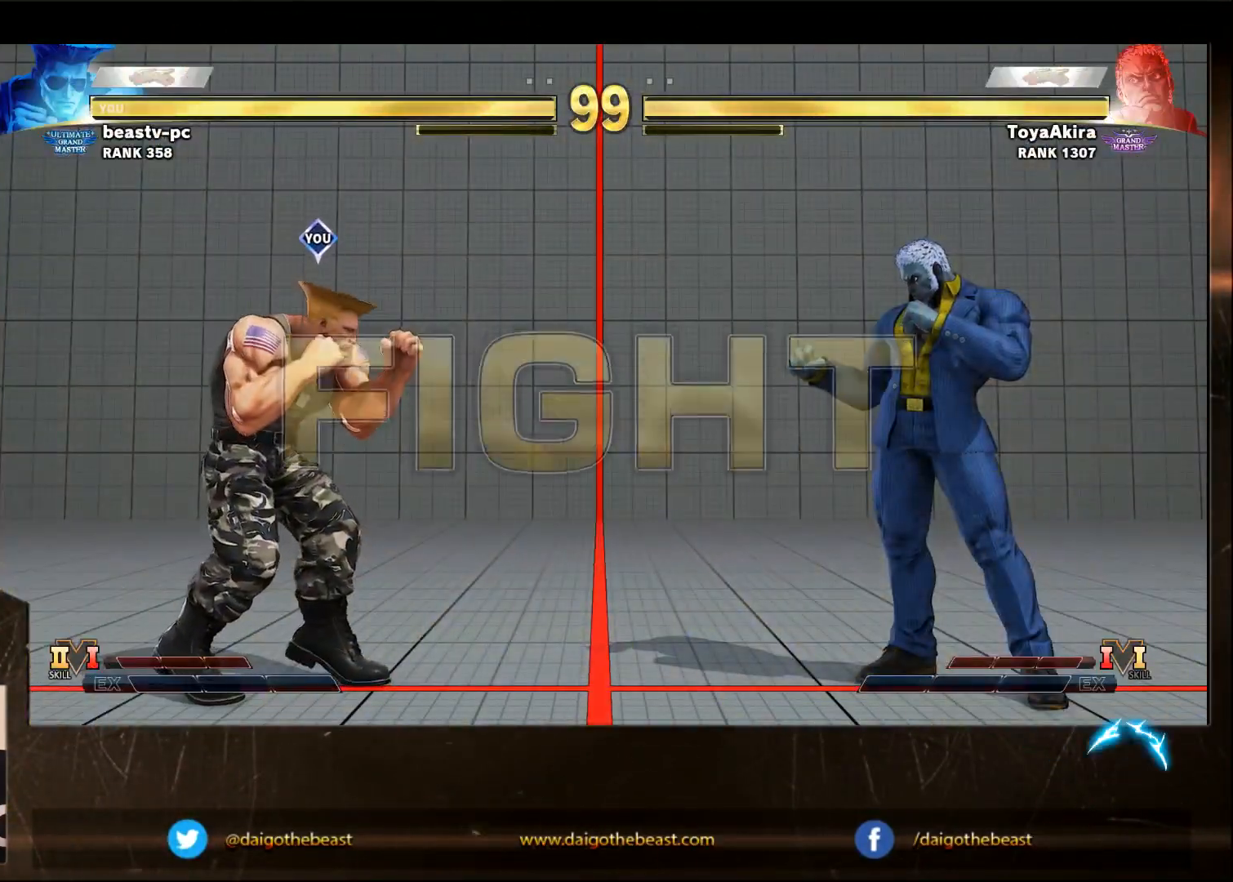
{"dt_ms": 500, "buttons": [], "left_stick": "down-left", "events": []}
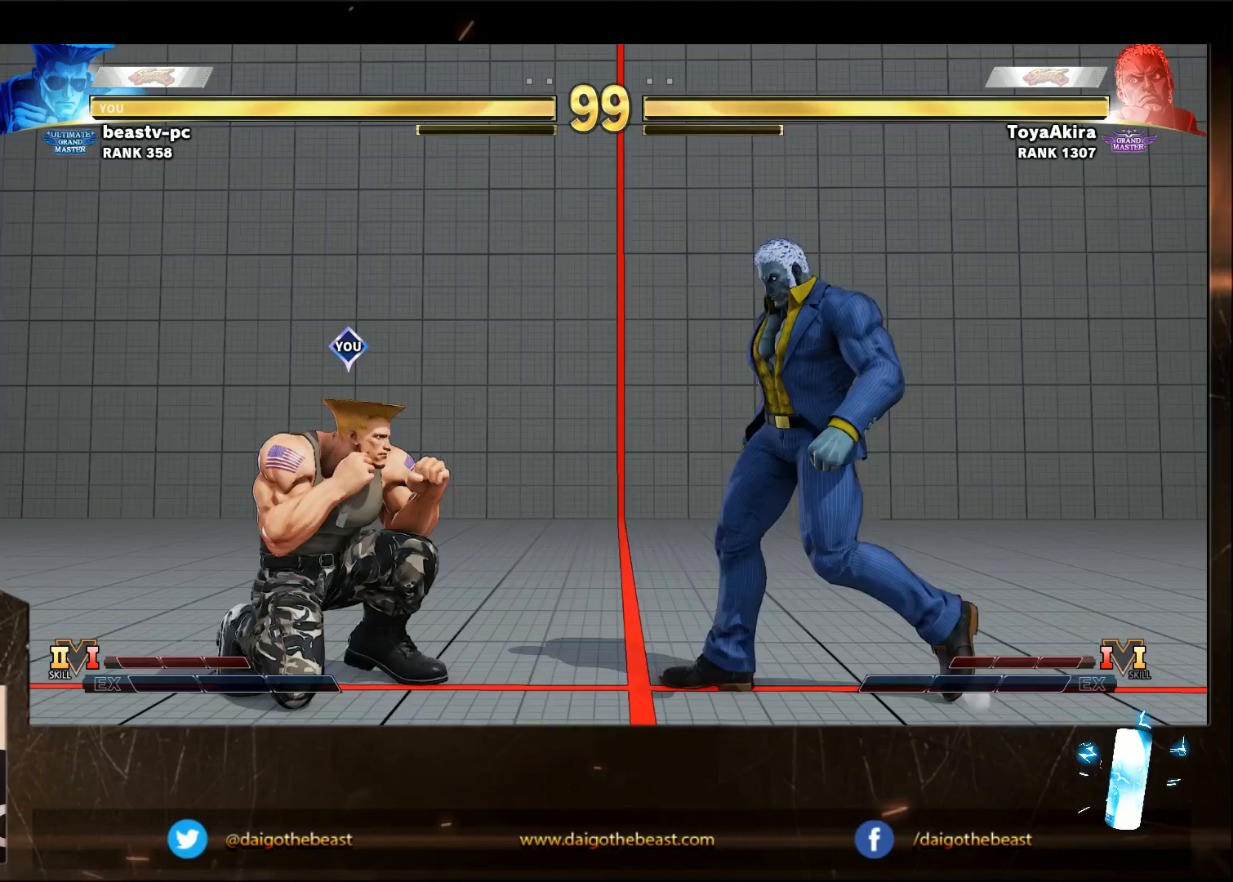
{"dt_ms": 500, "buttons": [], "left_stick": "down-left", "events": [[383, "SQUARE", "down"], [383, "left_stick", "right"], [450, "left_stick", "down-left"], [500, "SQUARE", "up"]]}
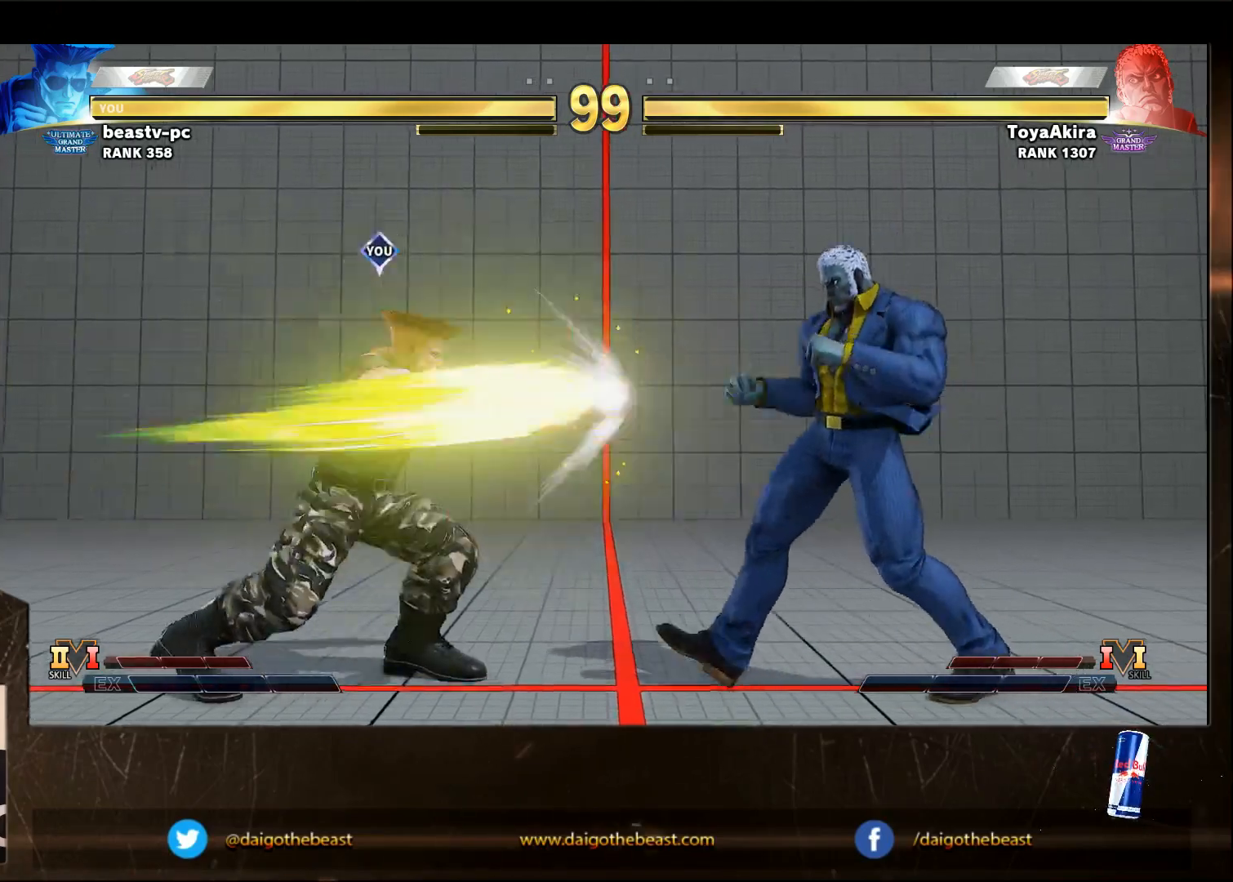
{"dt_ms": 500, "buttons": [], "left_stick": "right", "events": [[483, "left_stick", "right"]]}
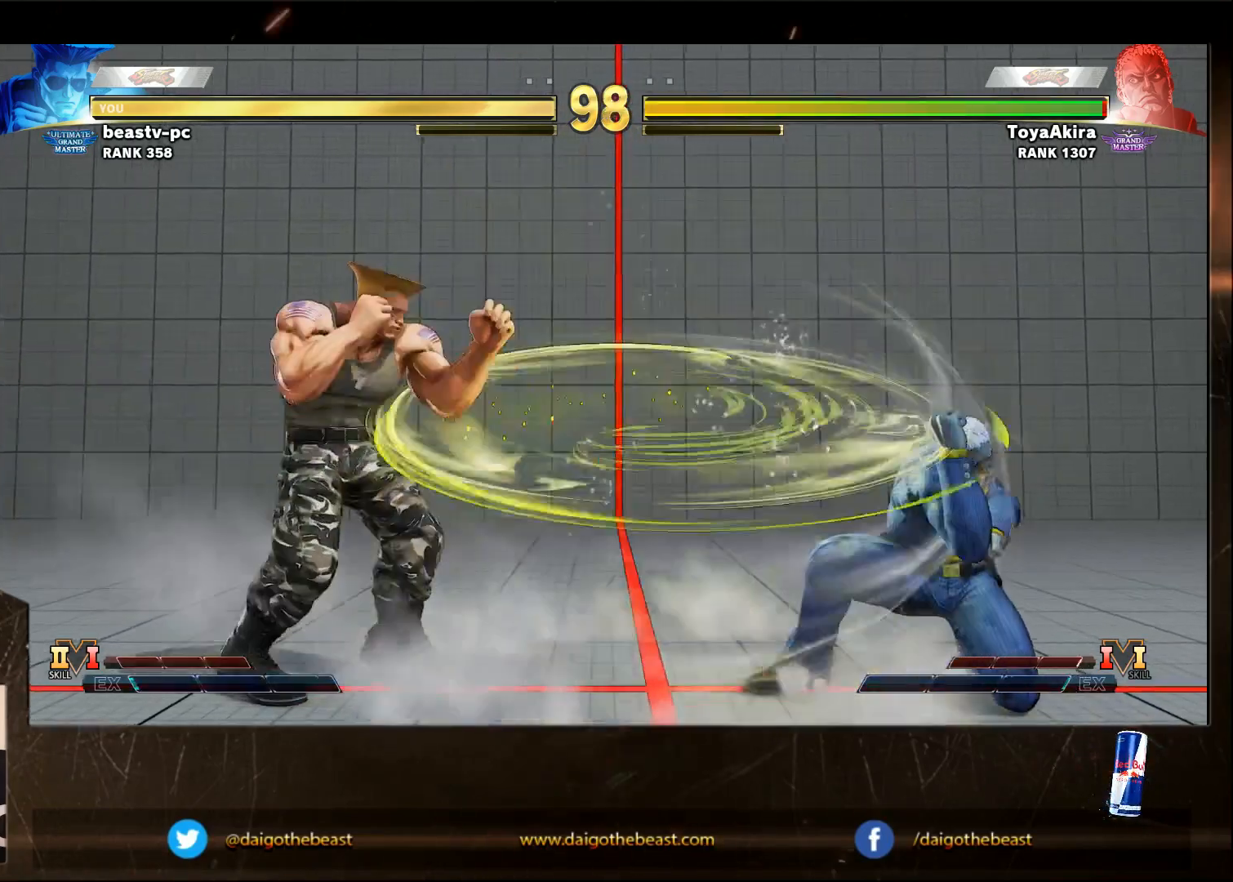
{"dt_ms": 500, "buttons": [], "left_stick": "down-left", "events": [[200, "CROSS", "down"], [250, "CROSS", "up"], [250, "left_stick", "down-left"]]}
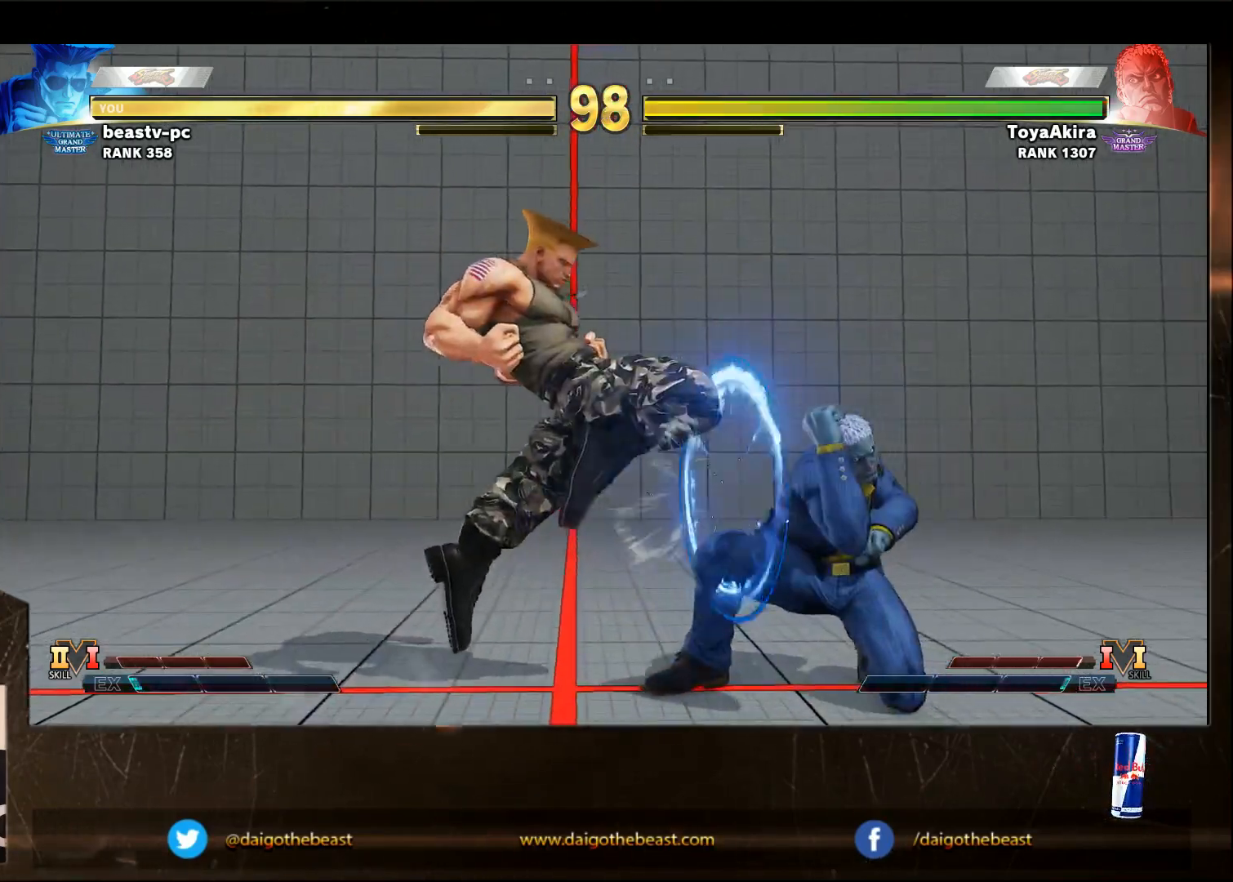
{"dt_ms": 500, "buttons": [], "left_stick": "down-left", "events": []}
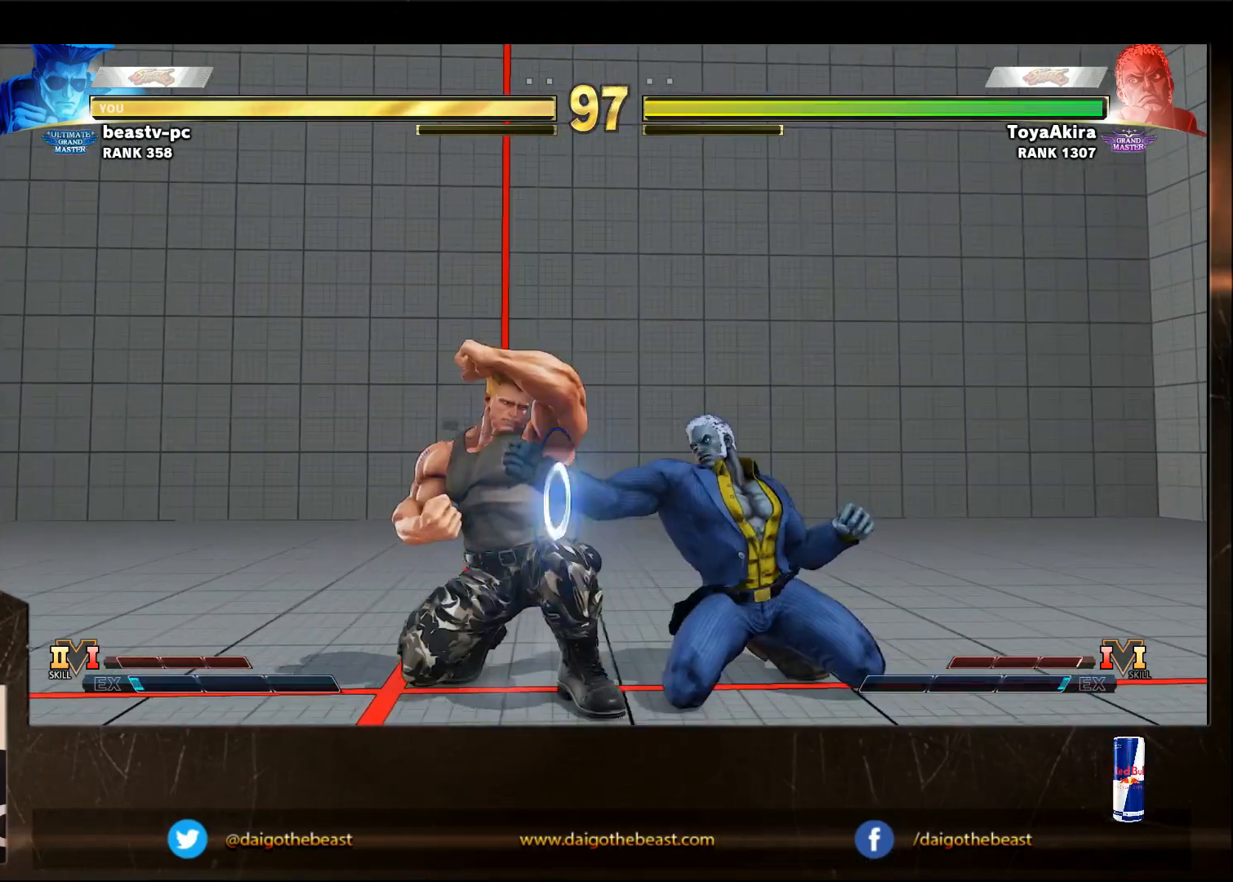
{"dt_ms": 500, "buttons": [], "left_stick": "down-left", "events": [[67, "SQUARE", "down"], [133, "SQUARE", "up"]]}
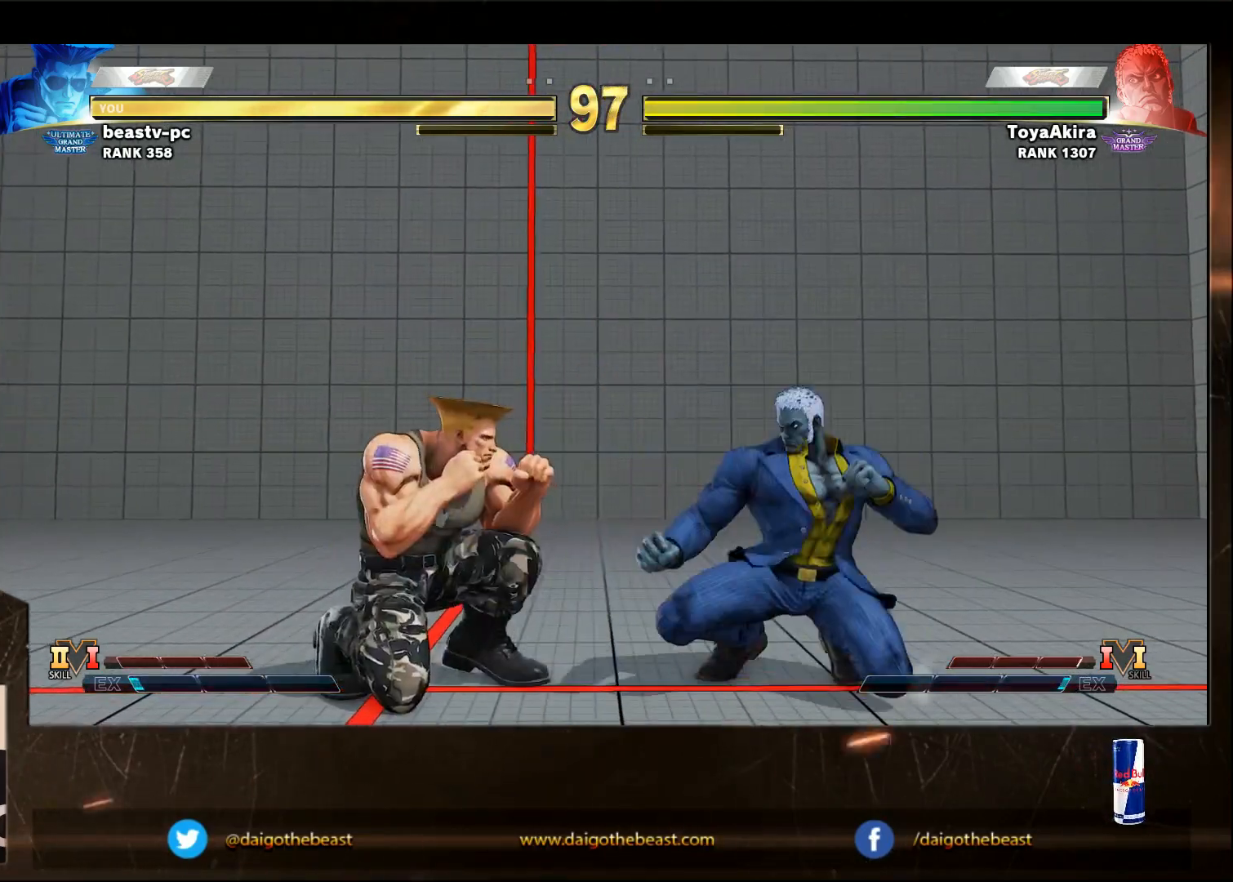
{"dt_ms": 500, "buttons": [], "left_stick": "down-left", "events": []}
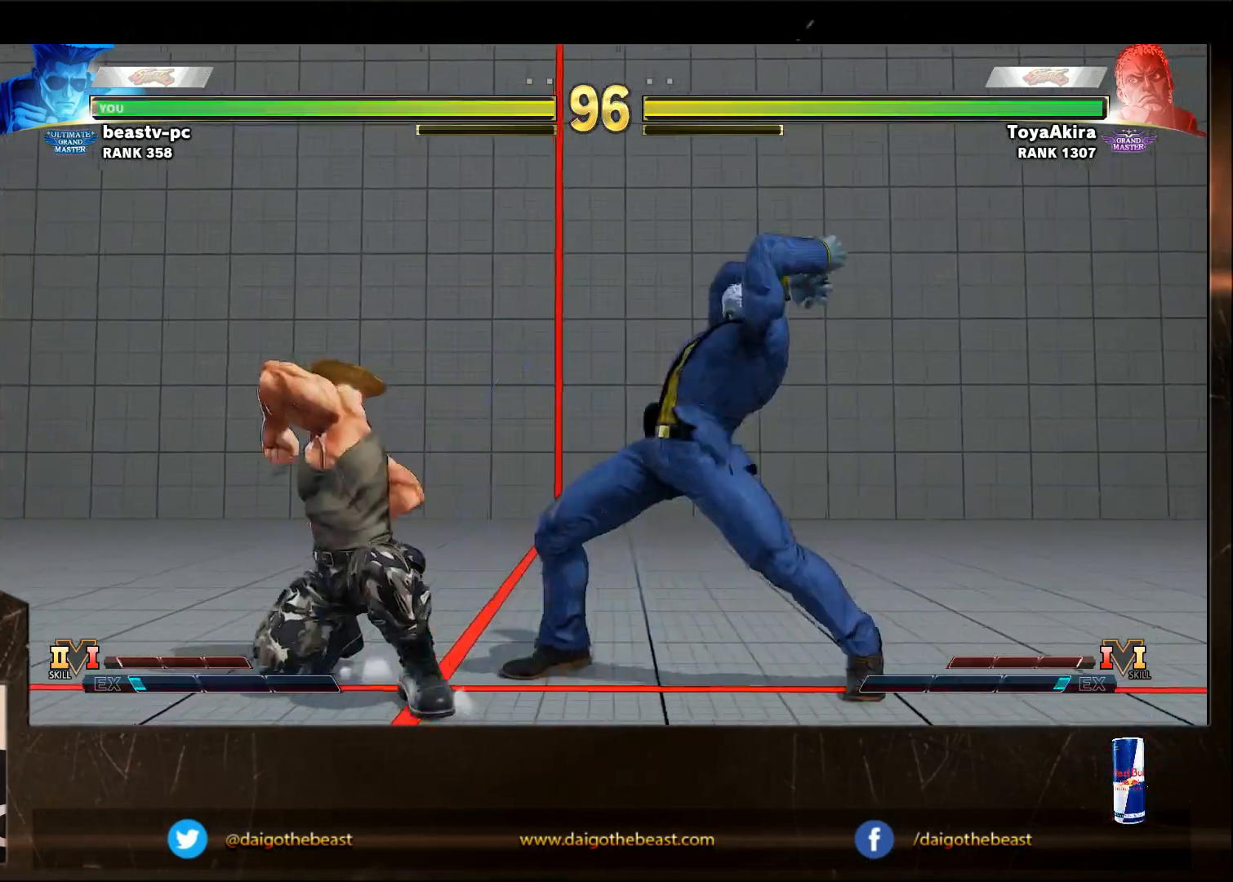
{"dt_ms": 500, "buttons": [], "left_stick": "left", "events": [[133, "left_stick", "left"]]}
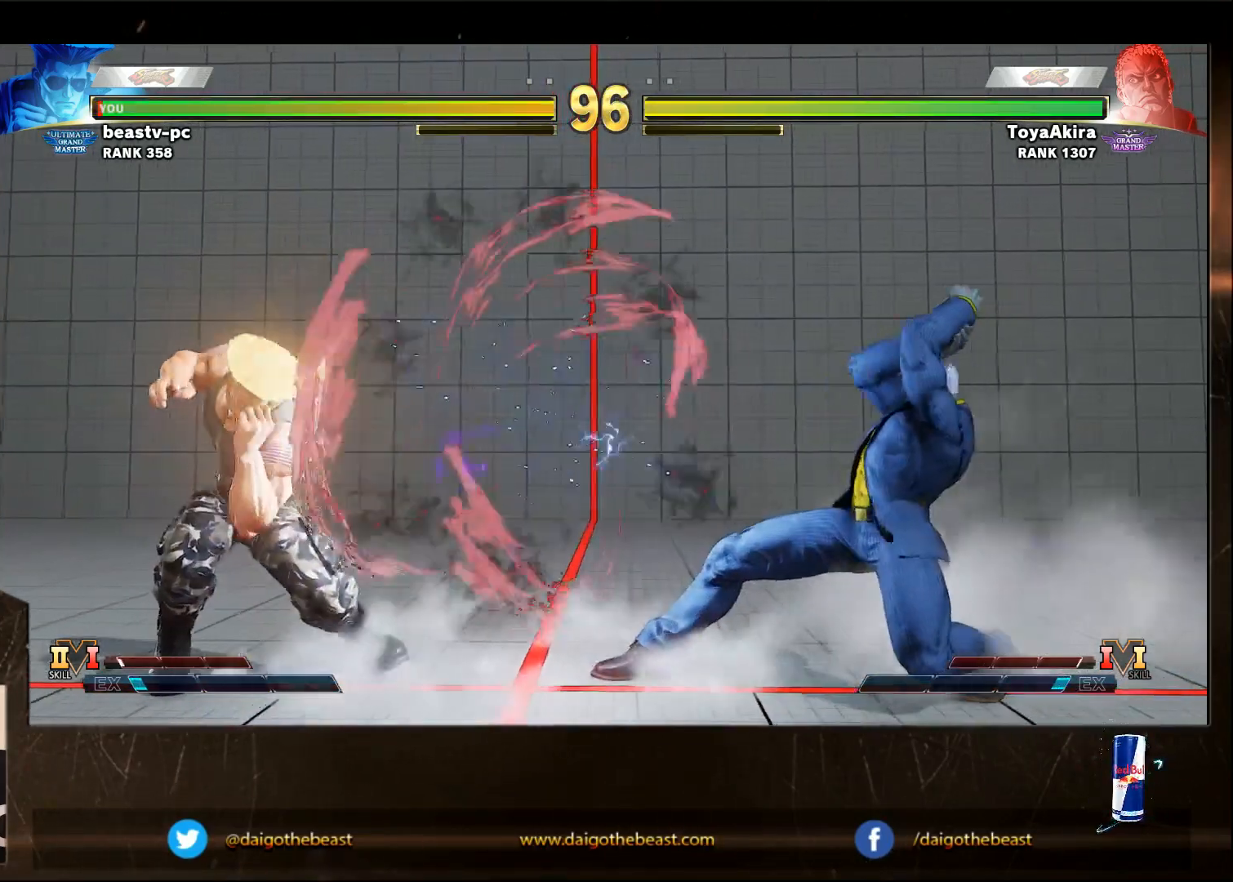
{"dt_ms": 1000, "buttons": [], "left_stick": "right"}
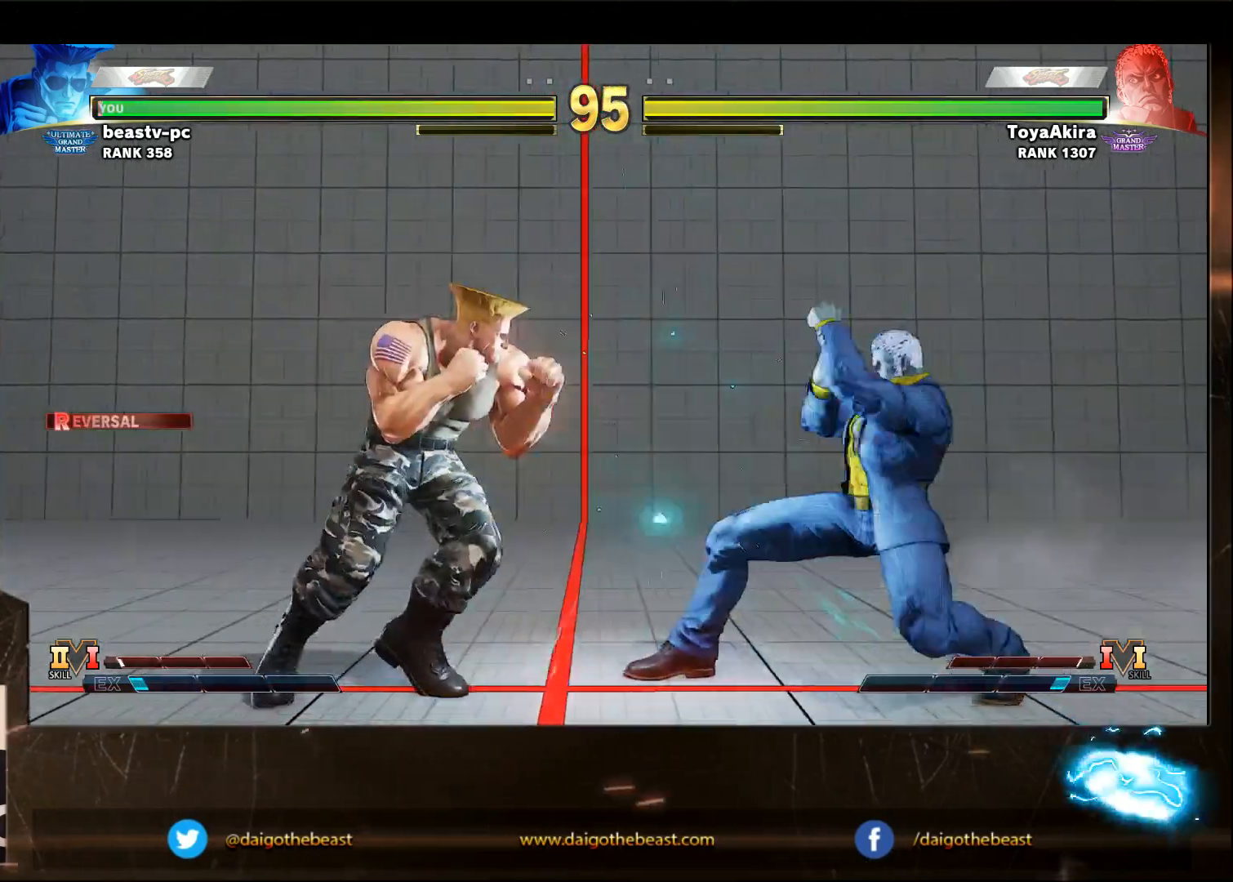
{"dt_ms": 1000, "buttons": [], "left_stick": "down-left"}
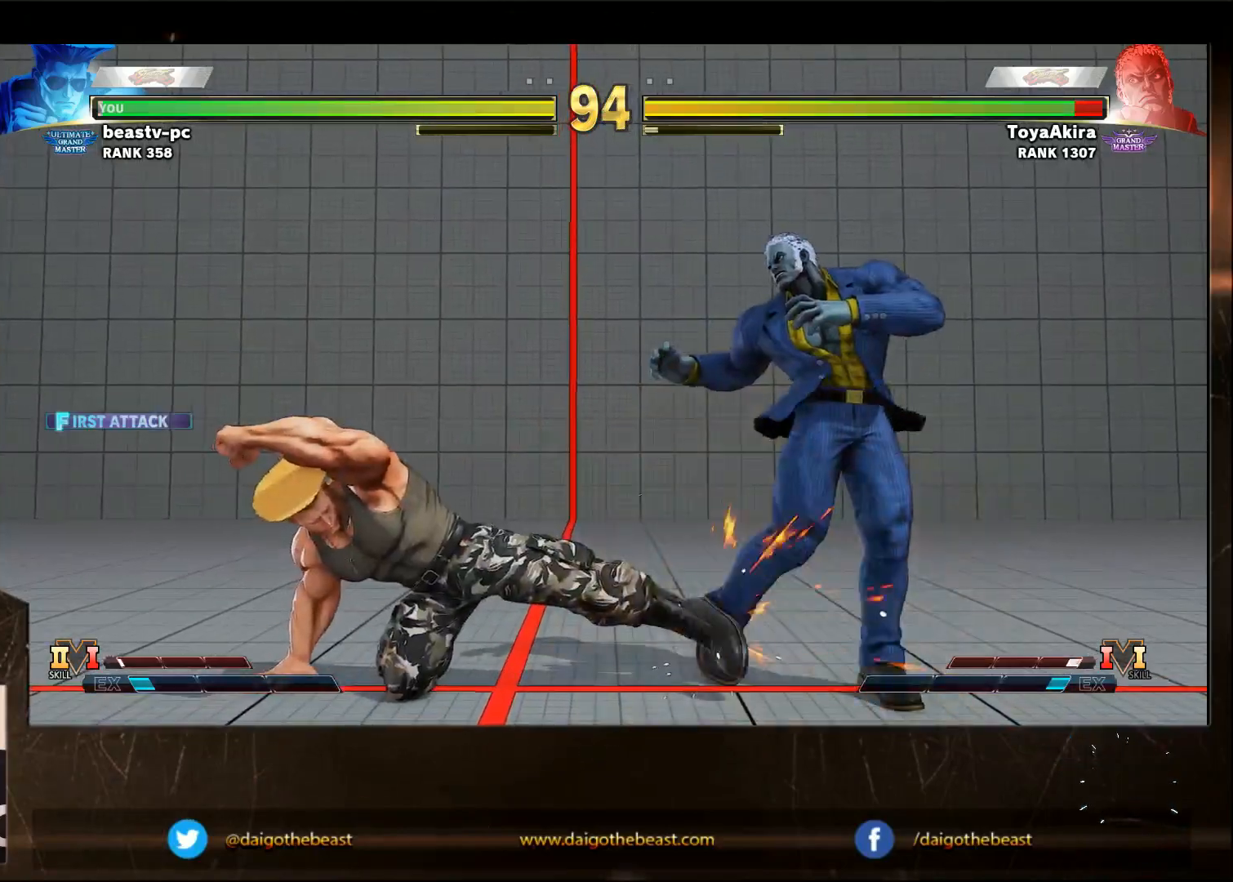
{"dt_ms": 500, "buttons": [], "left_stick": "left", "events": [[233, "left_stick", "left"]]}
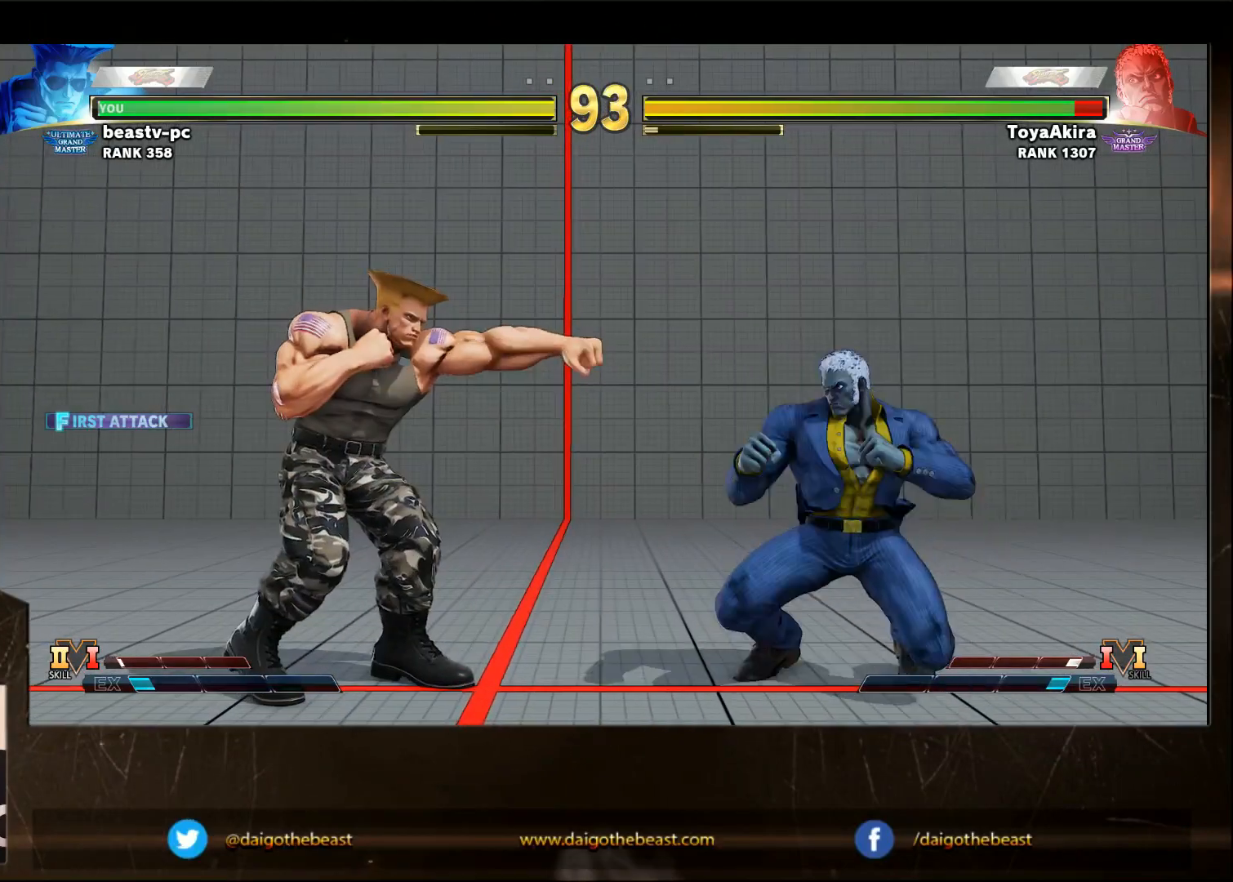
{"dt_ms": 500, "buttons": [], "left_stick": "right", "events": [[33, "SQUARE", "down"], [50, "left_stick", "down-left"], [100, "SQUARE", "up"], [333, "left_stick", "right"]]}
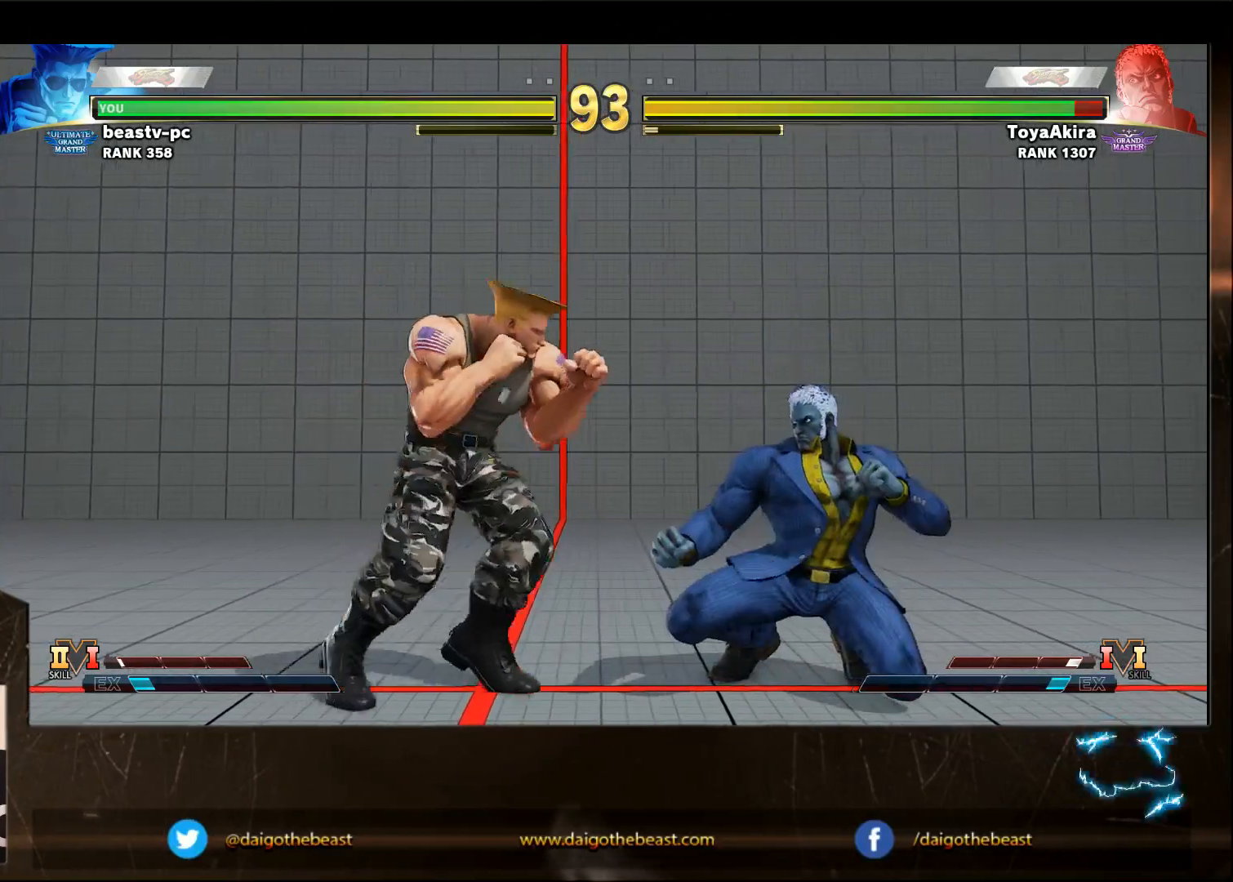
{"dt_ms": 500, "buttons": [], "left_stick": "down-left", "events": [[33, "CROSS", "down"], [33, "left_stick", "down-left"], [200, "CROSS", "up"], [383, "CROSS", "down"], [450, "CROSS", "up"]]}
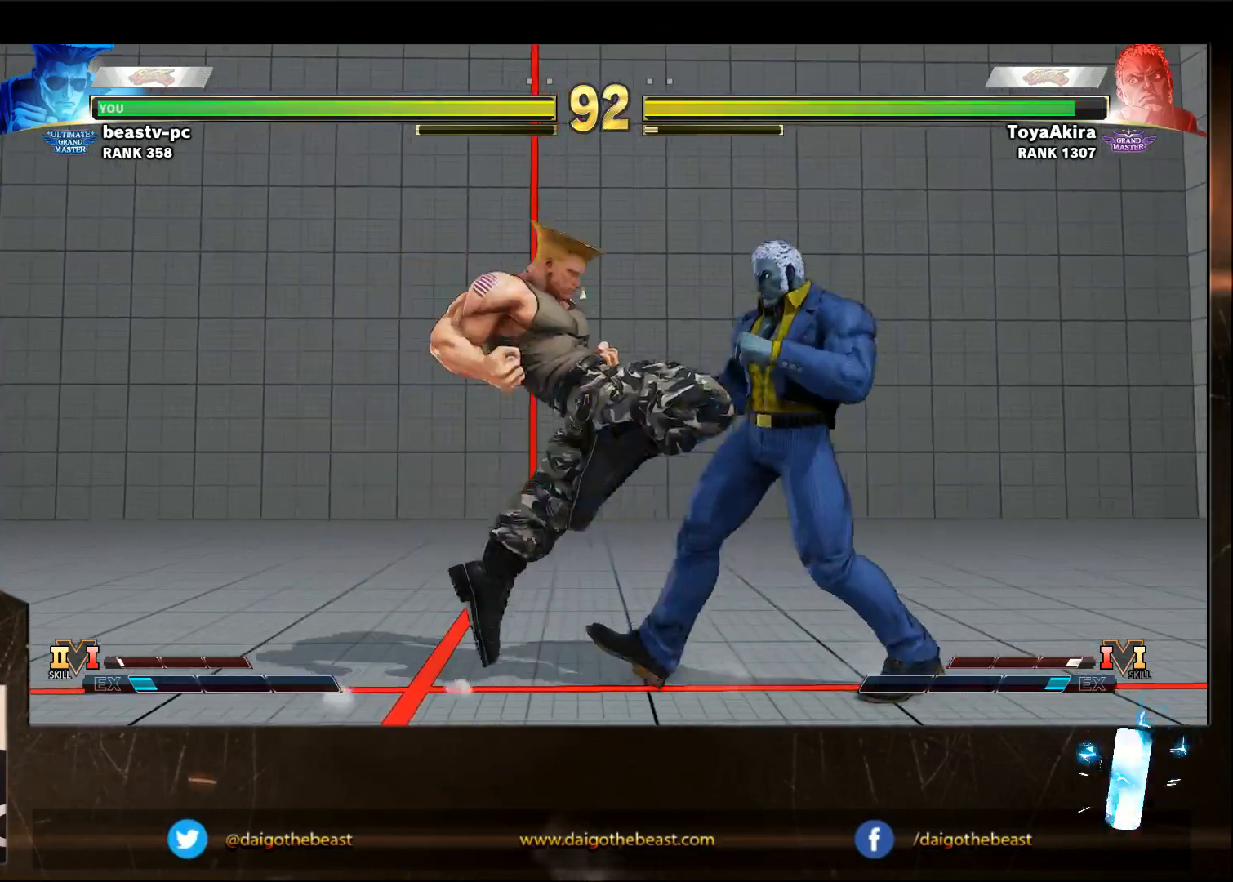
{"dt_ms": 500, "buttons": [], "left_stick": "down-left", "events": []}
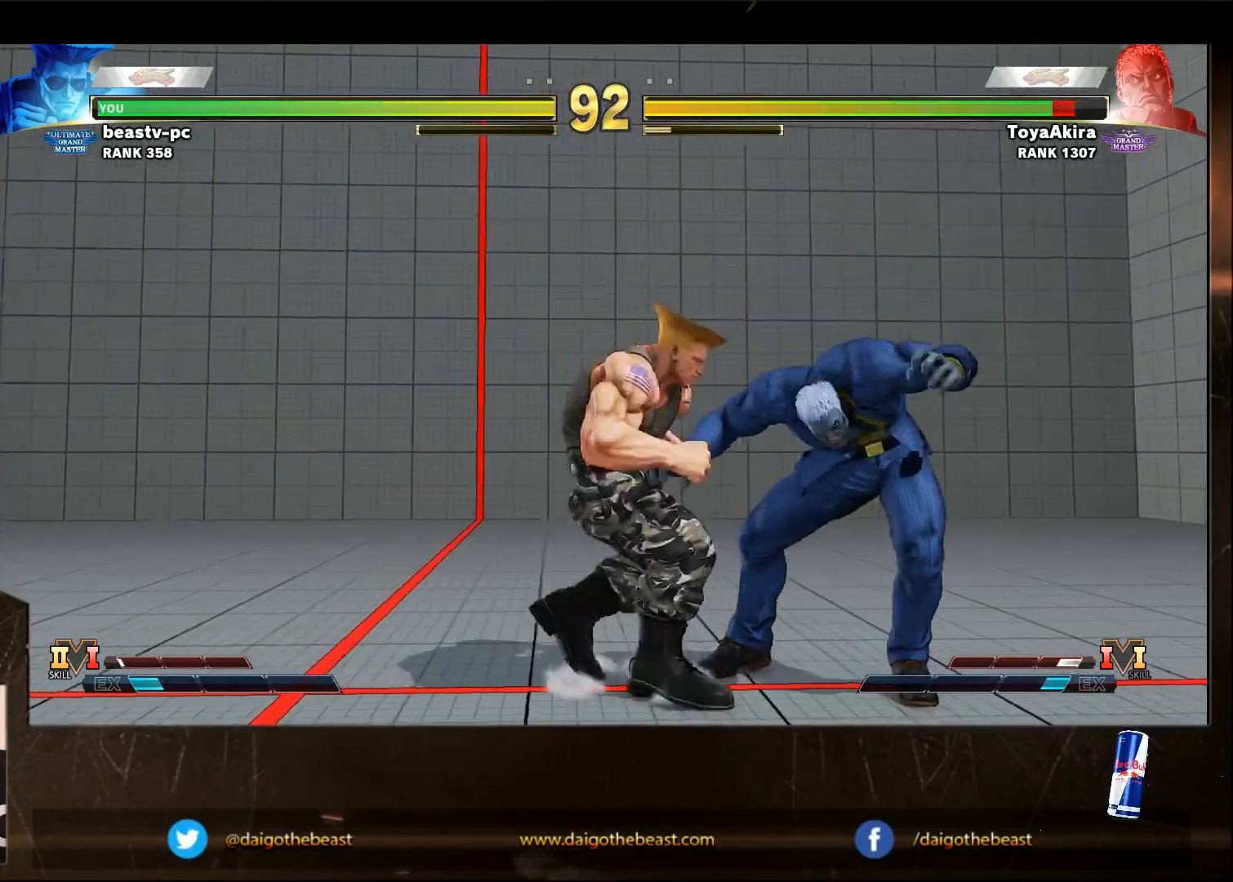
{"dt_ms": 500, "buttons": [], "left_stick": "down-left", "events": [[117, "SQUARE", "down"], [167, "SQUARE", "up"]]}
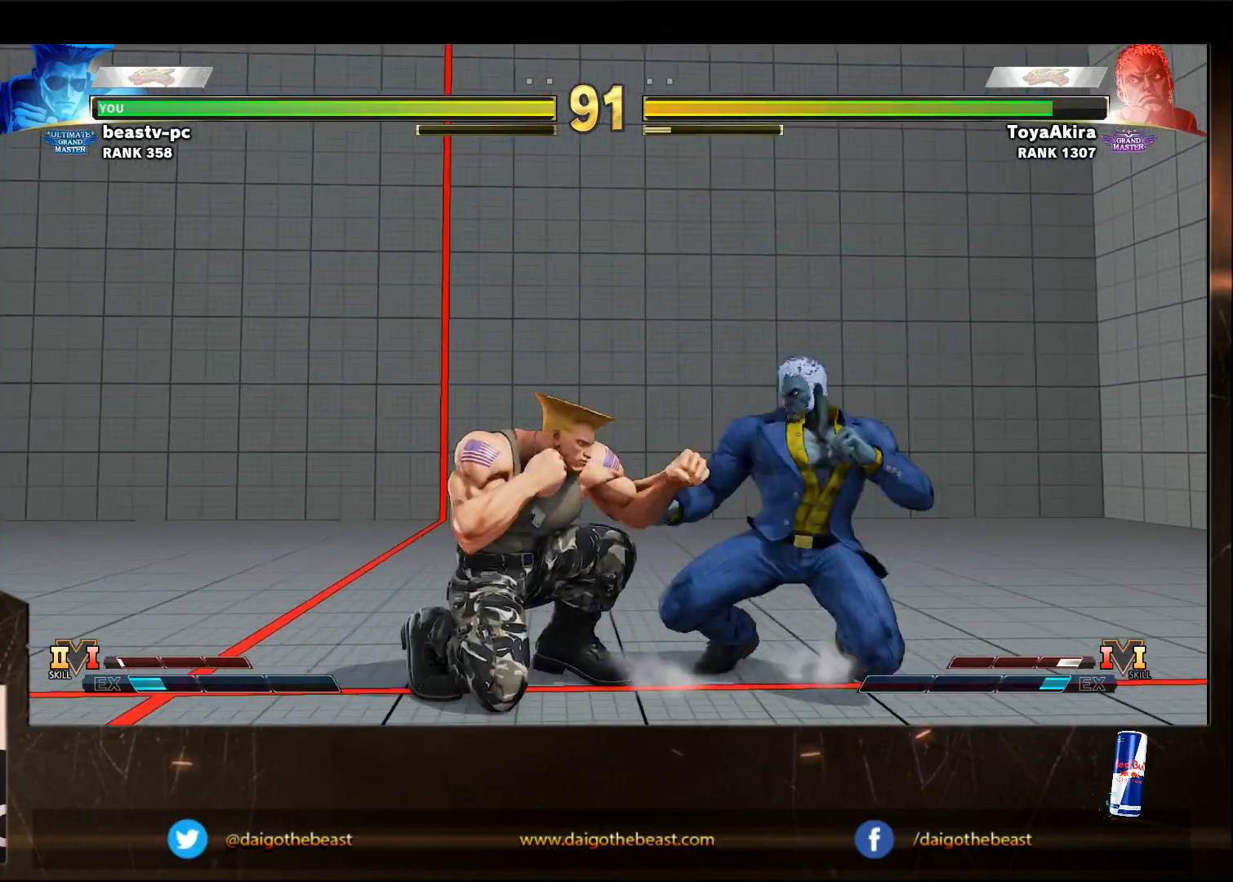
{"dt_ms": 500, "buttons": [], "left_stick": "down-left", "events": [[33, "SQUARE", "down"], [117, "SQUARE", "up"], [150, "SQUARE", "down"], [233, "SQUARE", "up"]]}
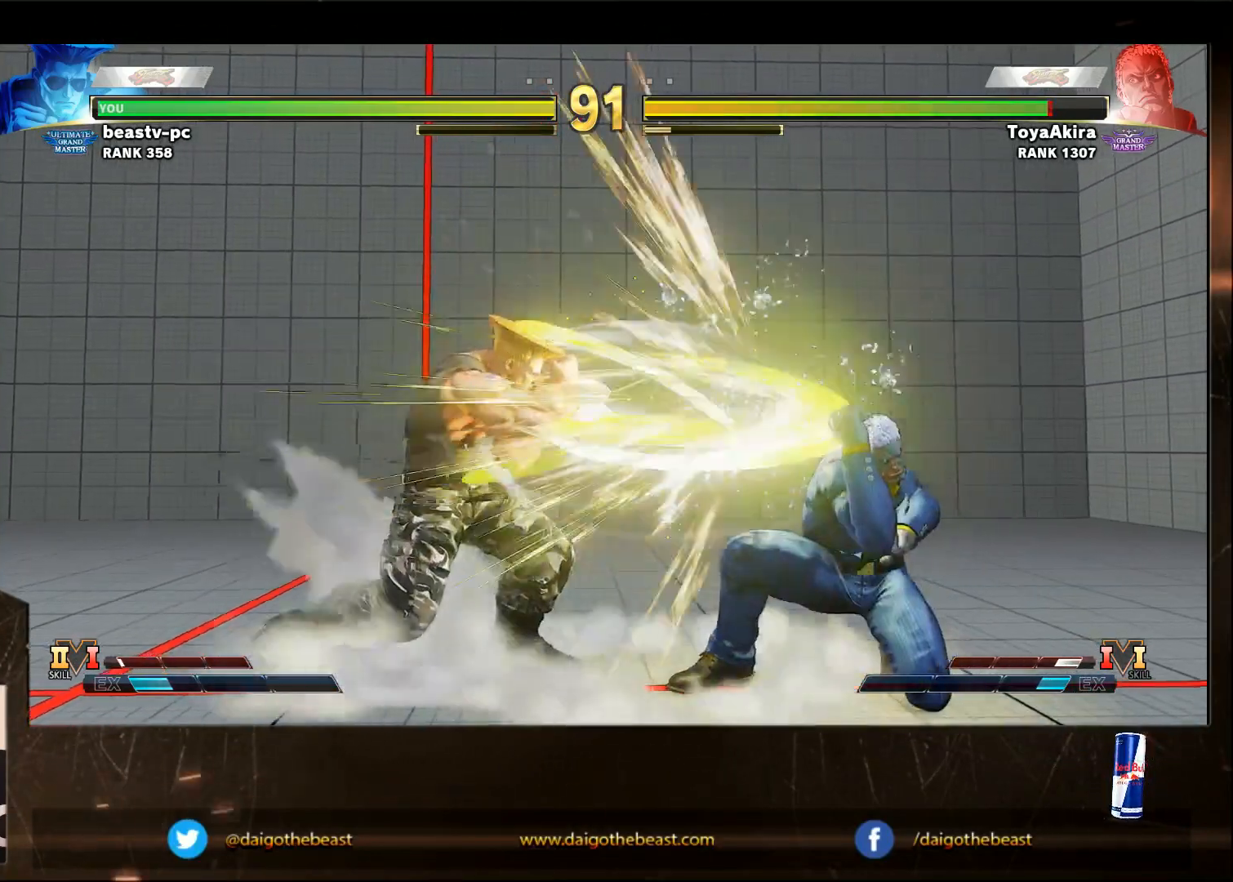
{"dt_ms": 500, "buttons": ["R2"], "left_stick": "down-left", "events": [[33, "left_stick", "center"], [233, "left_stick", "right"], [383, "R2", "down"], [433, "left_stick", "down-left"]]}
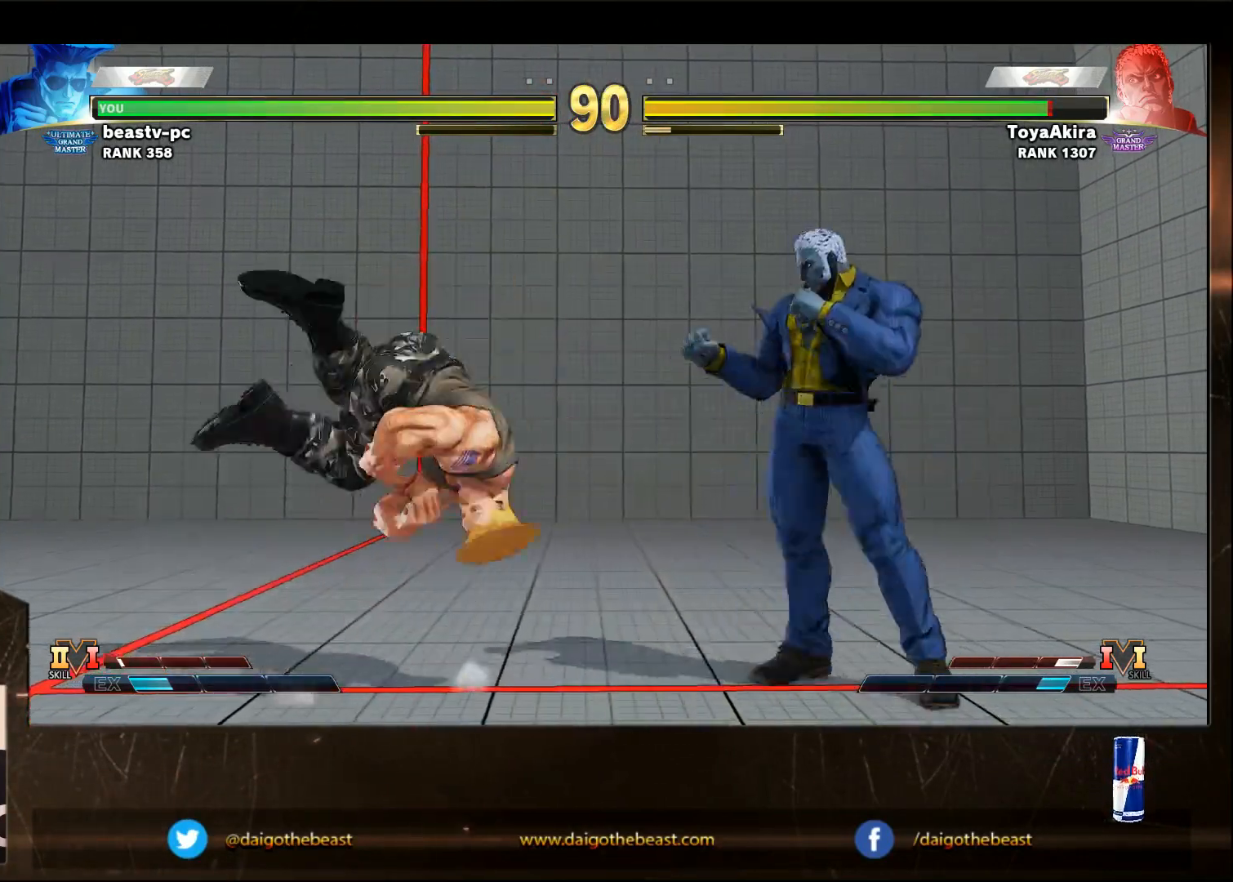
{"dt_ms": 500, "buttons": [], "left_stick": "down-left", "events": [[33, "R2", "up"]]}
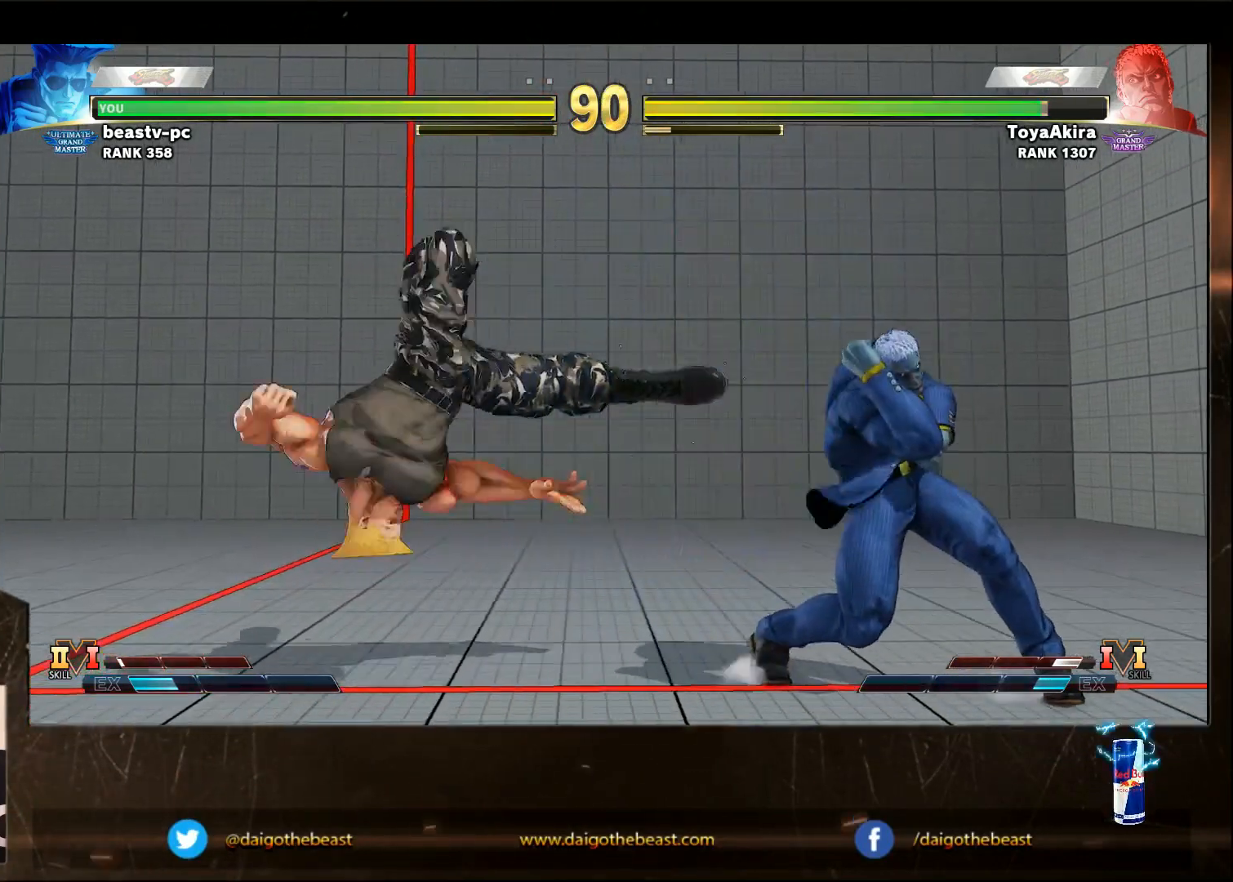
{"dt_ms": 500, "buttons": [], "left_stick": "down-left", "events": []}
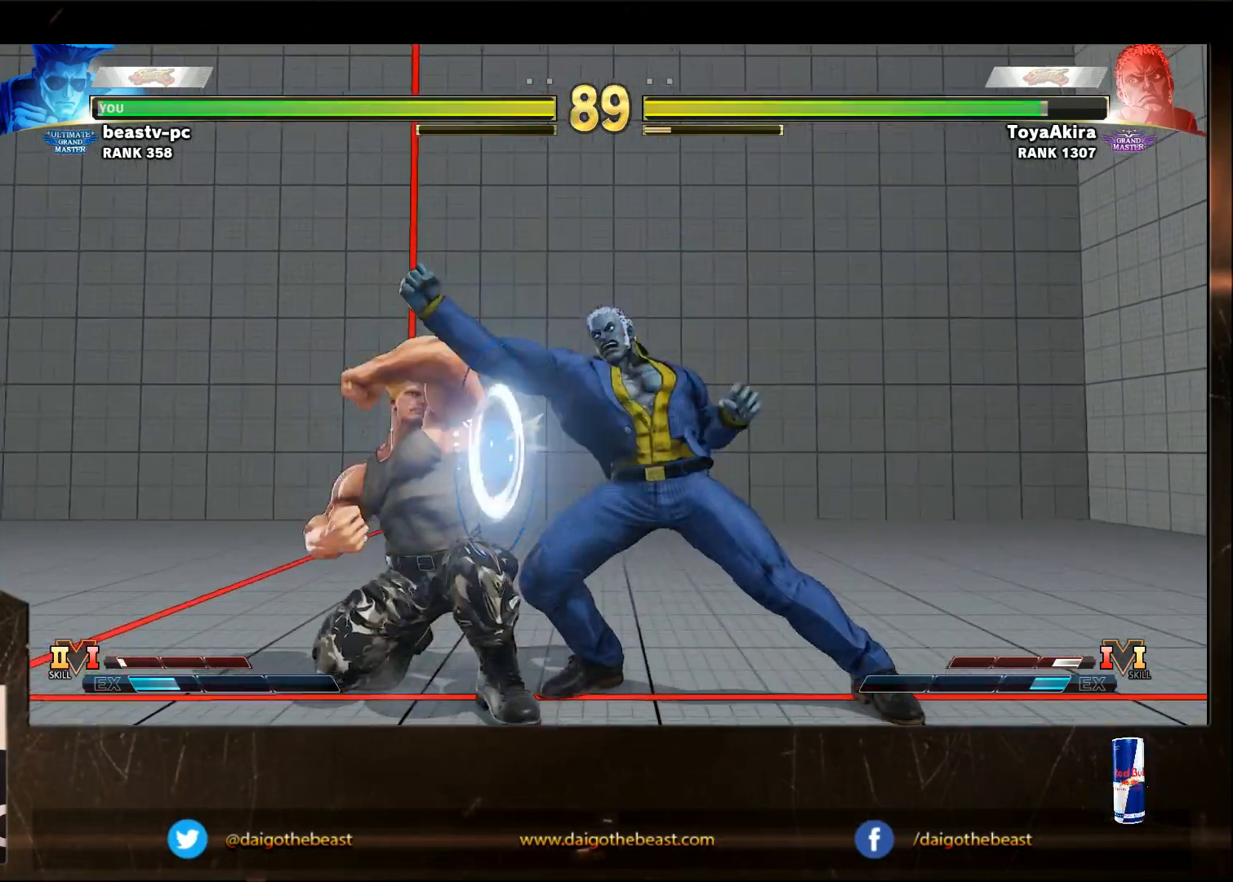
{"dt_ms": 500, "buttons": ["TRIANGLE"], "left_stick": "down-left", "events": [[450, "TRIANGLE", "down"]]}
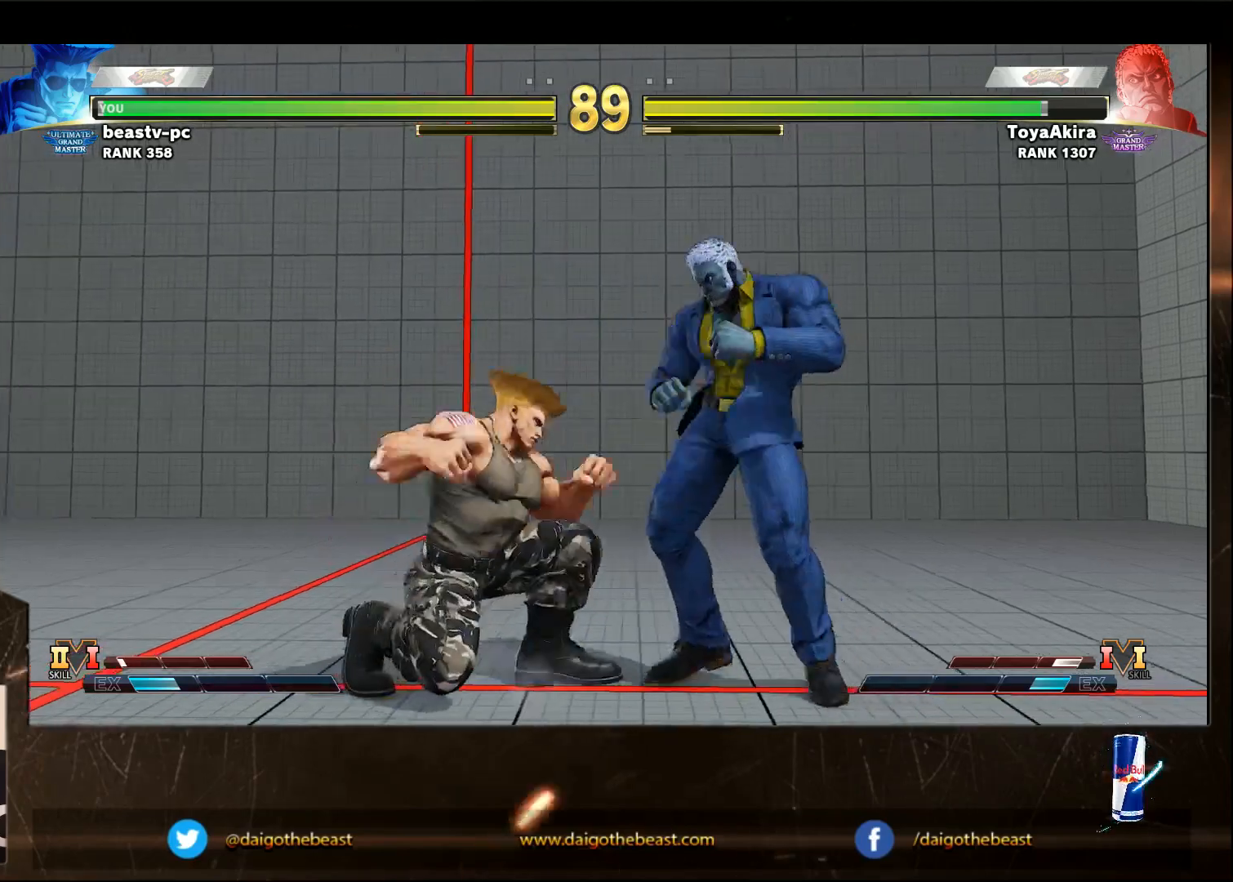
{"dt_ms": 500, "buttons": [], "left_stick": "down-left", "events": [[117, "TRIANGLE", "up"], [250, "left_stick", "right"], [317, "R1", "down"], [367, "left_stick", "down-left"], [417, "R1", "up"]]}